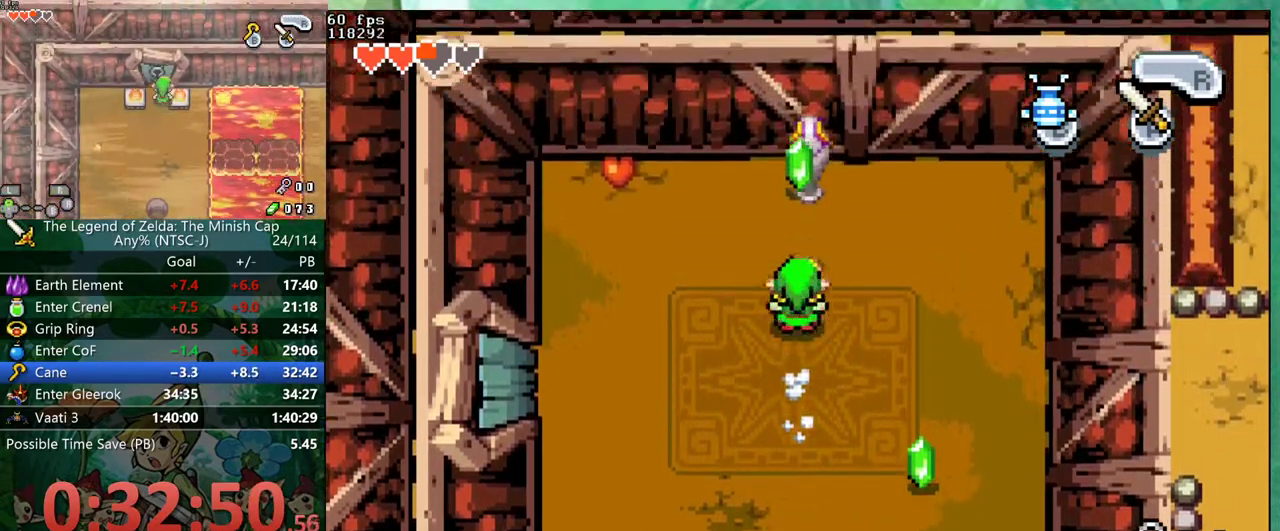
Gameplay with a controller (Nintendo layout); each line is a JSON object with the inputs held at the frame after it. "events" lists button and stick changes between this image and that frame as [ms after this image, input, new state], when the widget could be followed in between. Not read: B L3 R3.
{"buttons": [], "events": [[167, "A", "down"], [200, "DPAD_UP", "up"], [233, "A", "up"], [300, "DPAD_DOWN", "down"], [467, "DPAD_DOWN", "up"]]}
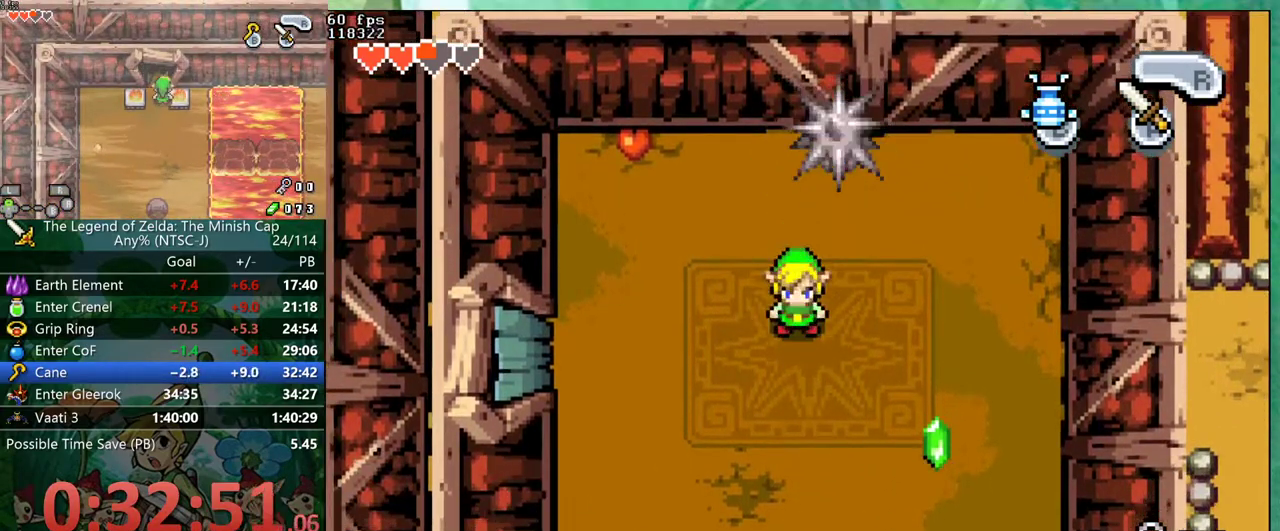
{"buttons": ["DPAD_UP"], "events": [[133, "DPAD_RIGHT", "down"], [200, "DPAD_RIGHT", "up"], [417, "DPAD_UP", "down"]]}
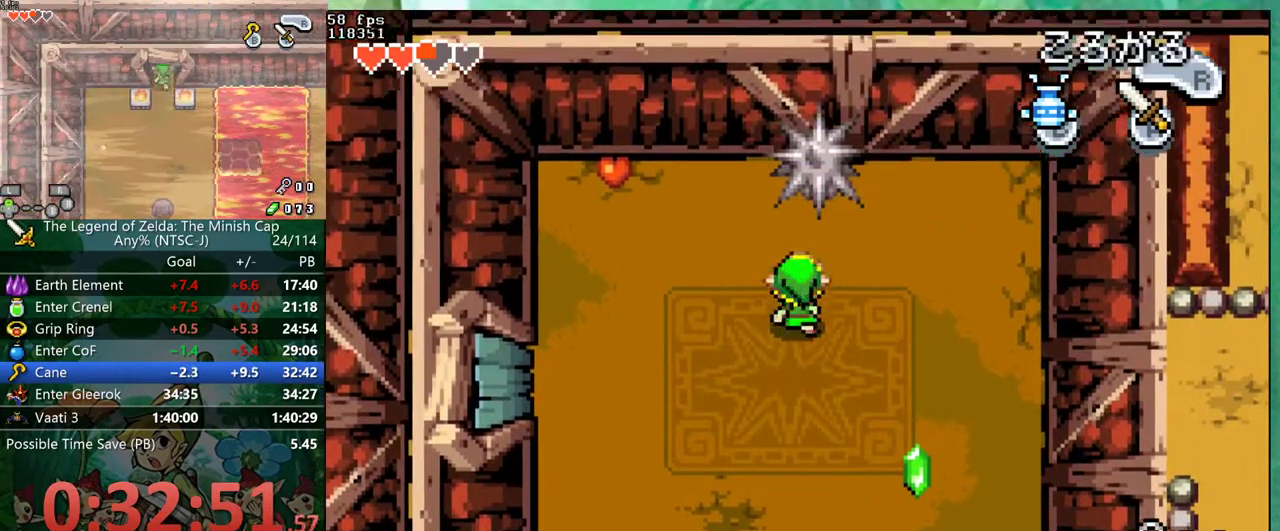
{"buttons": [], "events": [[83, "DPAD_UP", "up"]]}
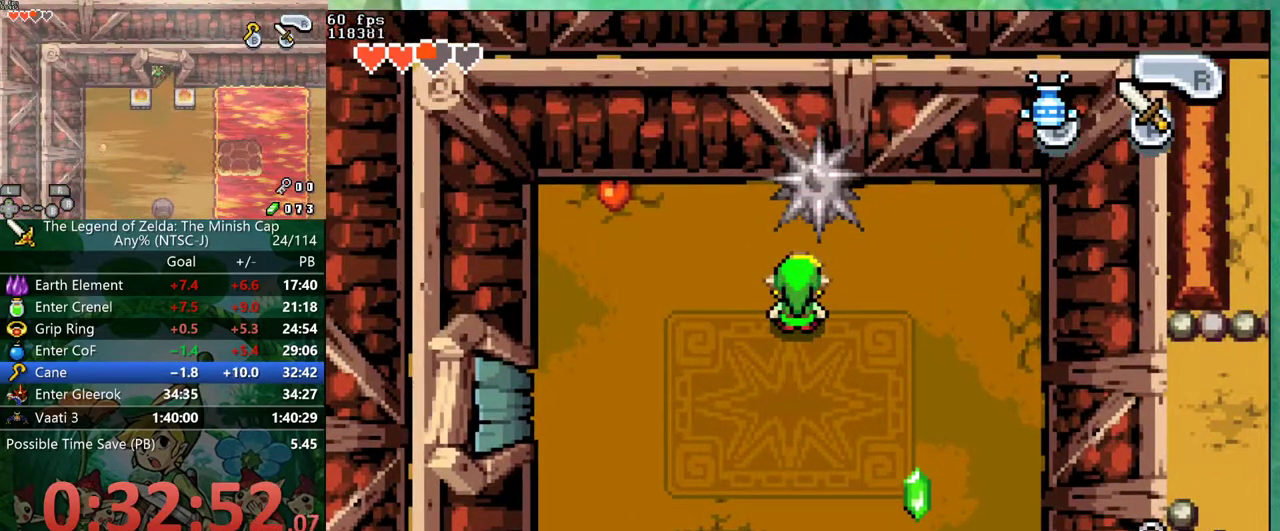
{"buttons": ["A", "DPAD_UP"], "events": [[383, "DPAD_UP", "down"], [467, "A", "down"]]}
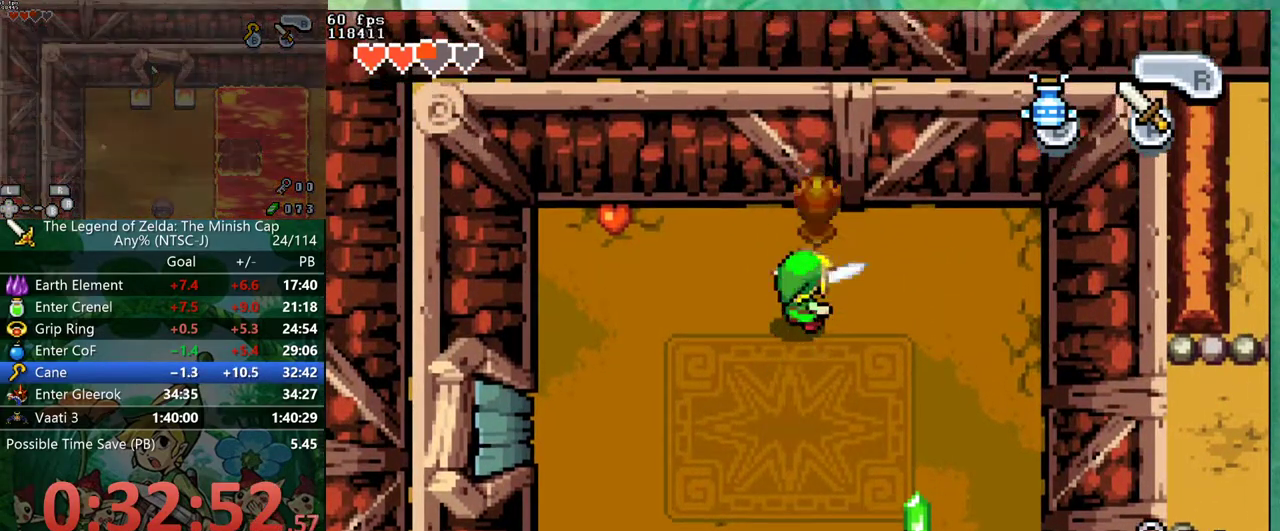
{"buttons": ["DPAD_LEFT"], "events": [[17, "A", "up"], [200, "A", "down"], [267, "DPAD_LEFT", "down"], [300, "A", "up"], [500, "DPAD_UP", "up"]]}
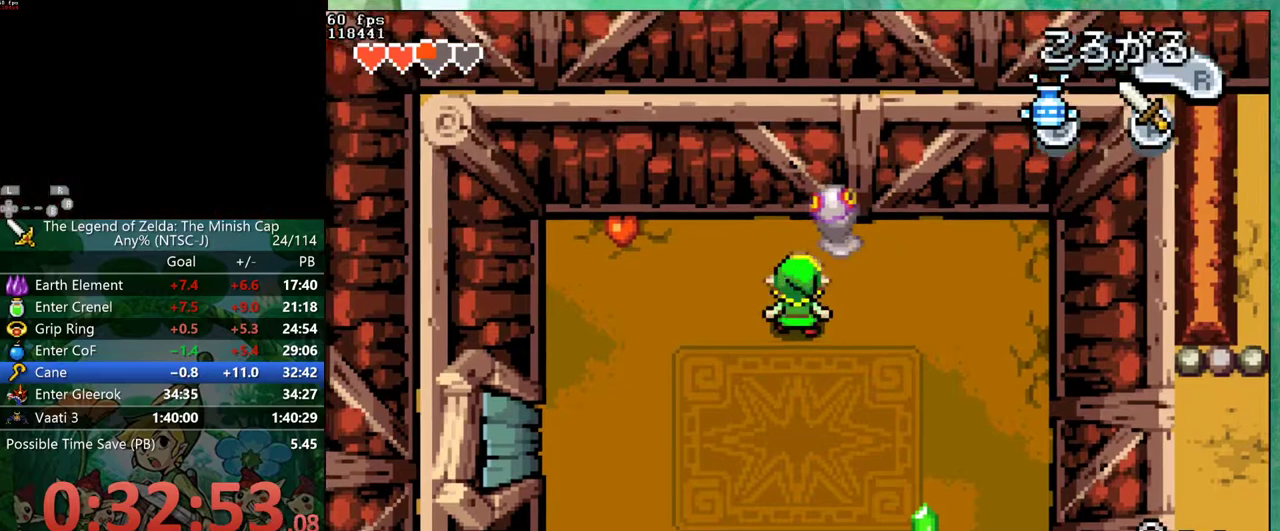
{"buttons": ["A", "DPAD_LEFT"], "events": [[183, "DPAD_UP", "down"], [367, "DPAD_UP", "up"], [400, "A", "down"]]}
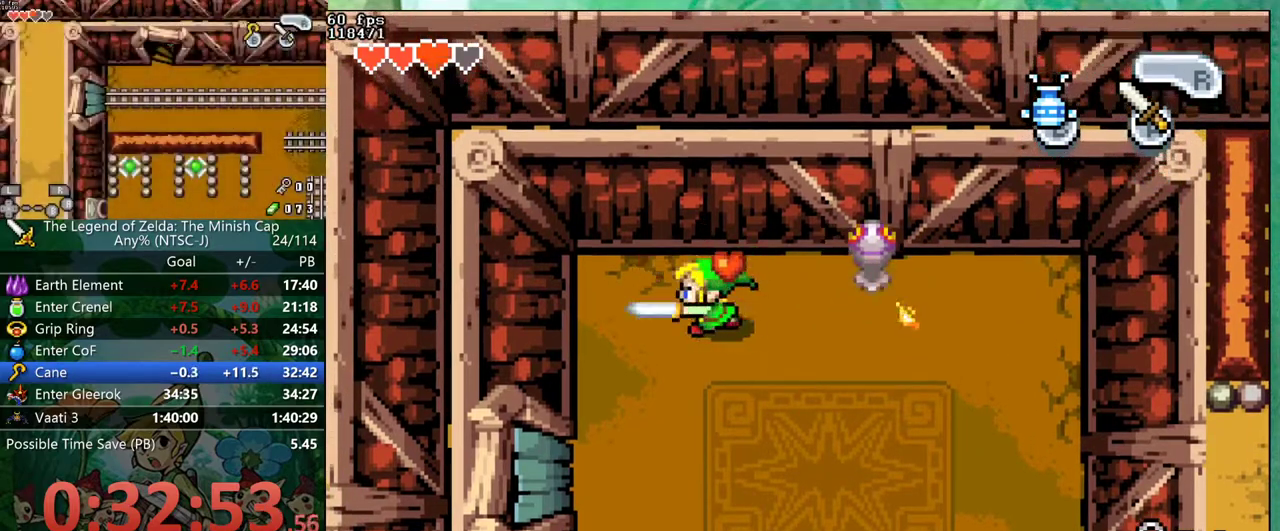
{"buttons": ["R1", "DPAD_DOWN"], "events": [[17, "A", "up"], [67, "DPAD_DOWN", "down"], [133, "DPAD_LEFT", "up"], [233, "R1", "down"]]}
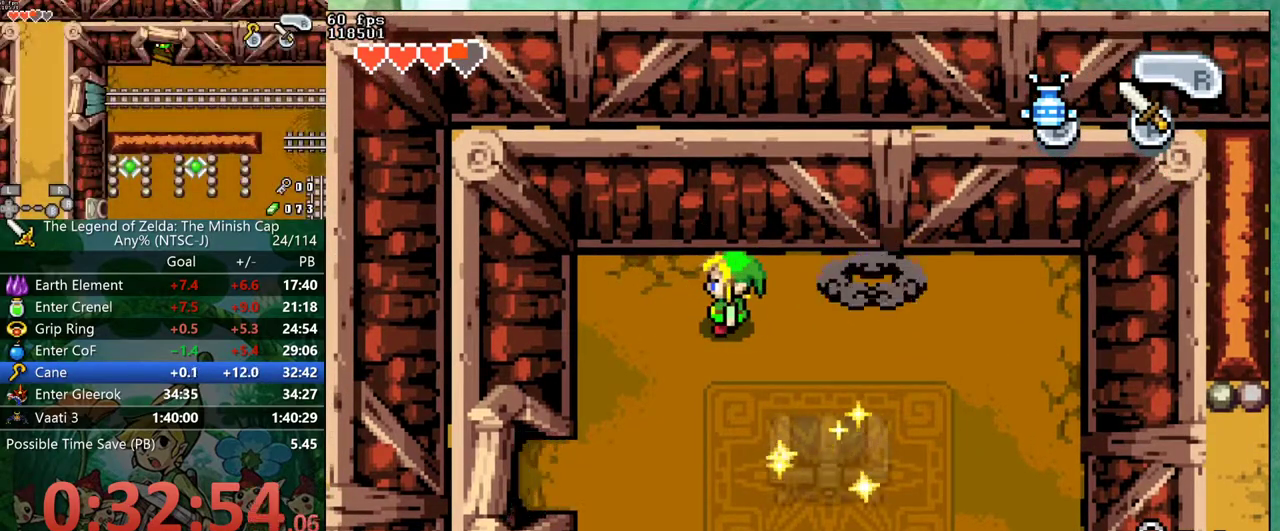
{"buttons": ["DPAD_DOWN"], "events": [[17, "R1", "up"], [67, "R1", "down"], [183, "R1", "up"], [250, "R1", "down"], [300, "R1", "up"]]}
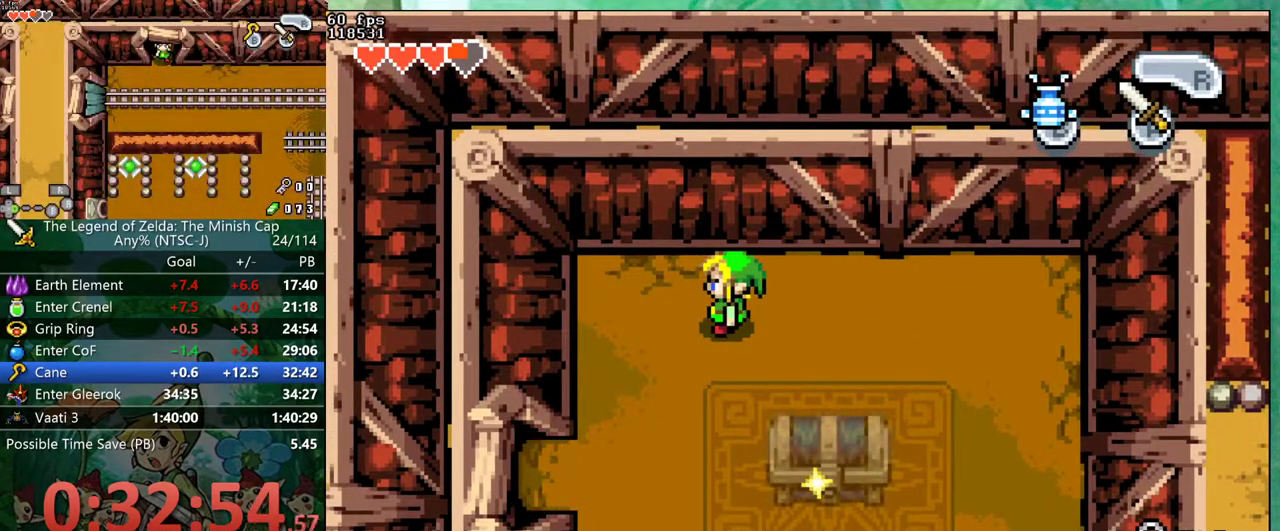
{"buttons": ["DPAD_DOWN"], "events": []}
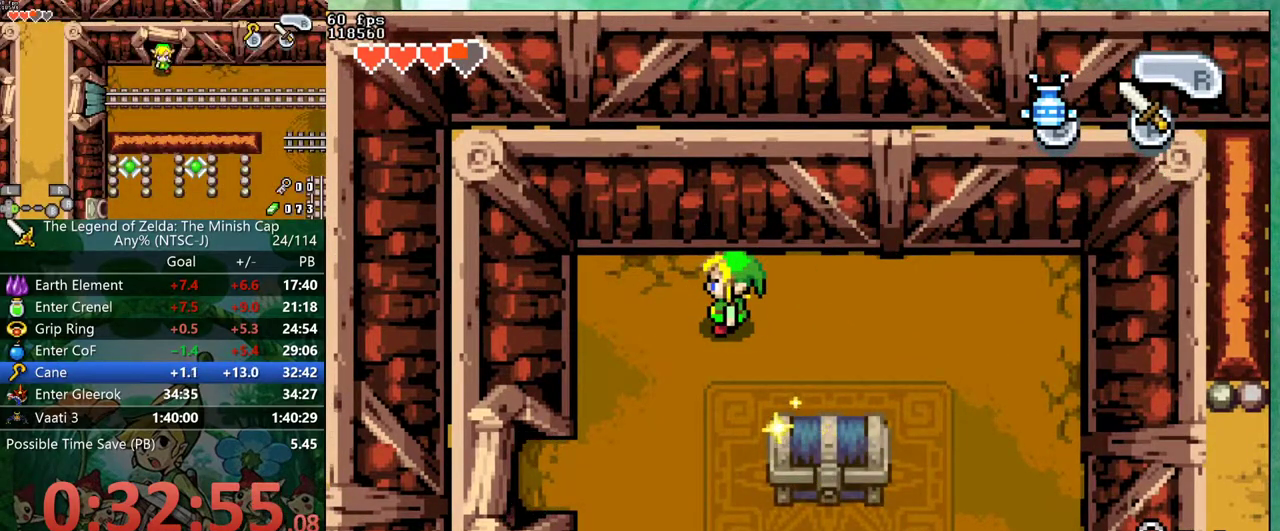
{"buttons": ["DPAD_DOWN"], "events": []}
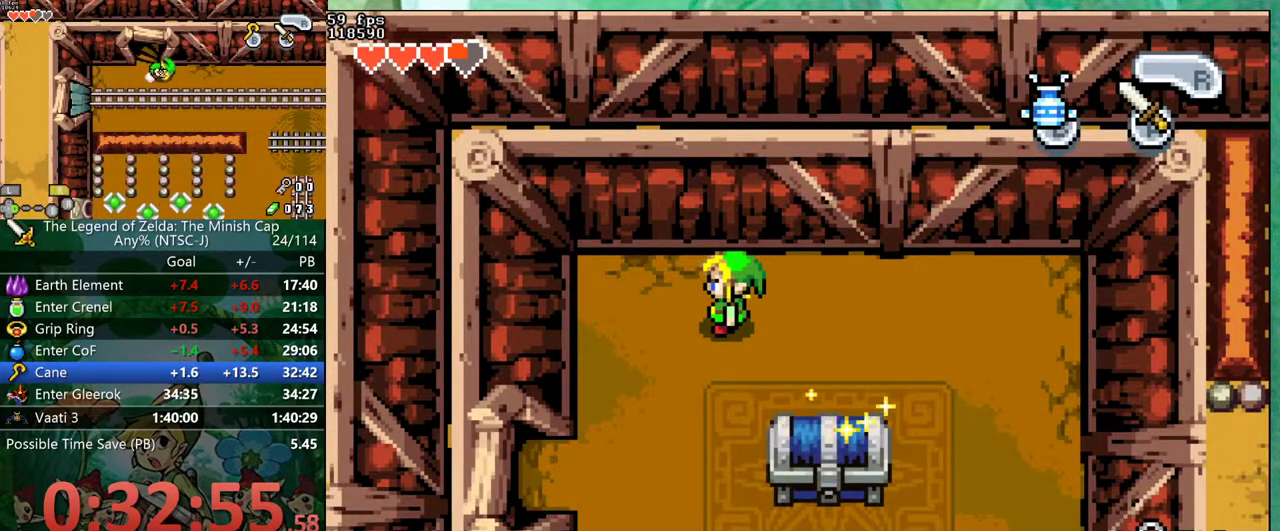
{"buttons": ["DPAD_DOWN"], "events": [[433, "R1", "down"], [483, "R1", "up"]]}
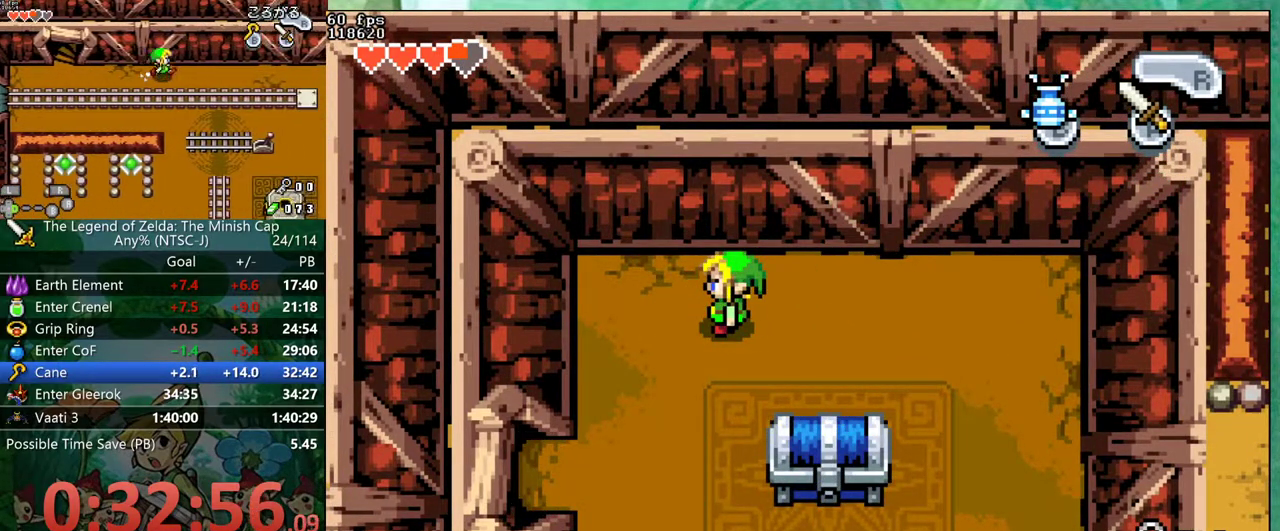
{"buttons": ["R1", "DPAD_DOWN"], "events": [[500, "R1", "down"]]}
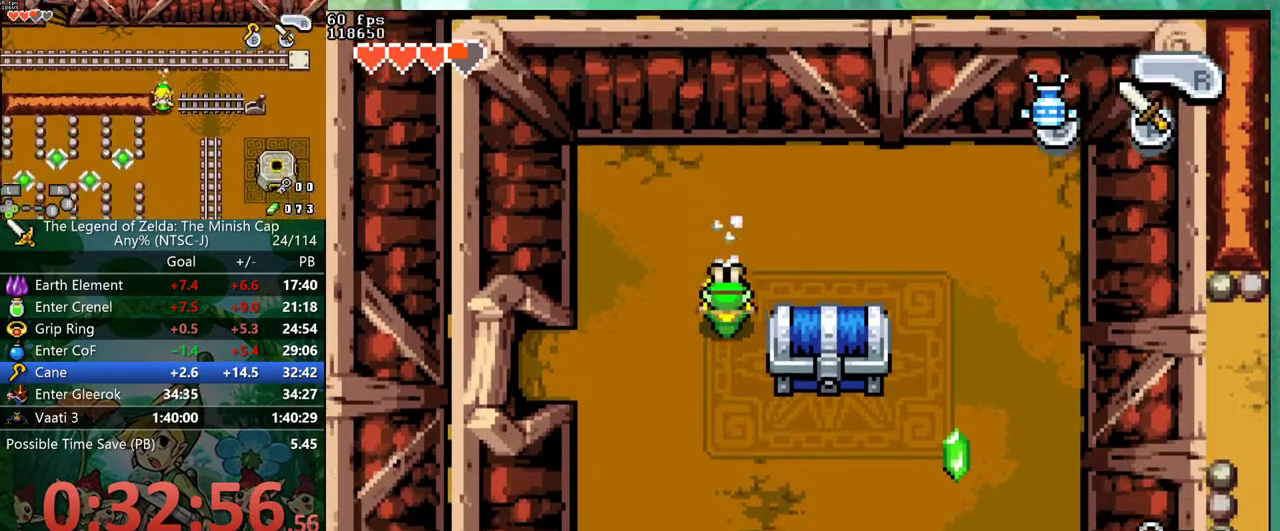
{"buttons": ["DPAD_UP"], "events": [[67, "DPAD_RIGHT", "down"], [67, "R1", "up"], [150, "DPAD_DOWN", "up"], [450, "DPAD_UP", "down"], [467, "DPAD_RIGHT", "up"]]}
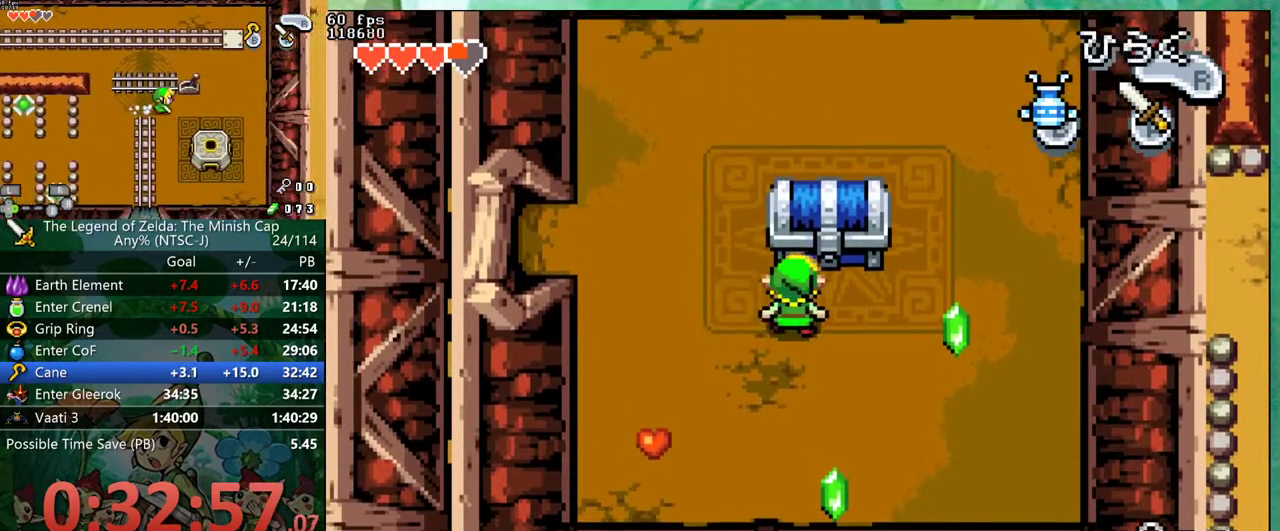
{"buttons": [], "events": [[100, "A", "down"], [117, "DPAD_UP", "up"], [150, "A", "up"], [350, "R1", "down"], [450, "R1", "up"]]}
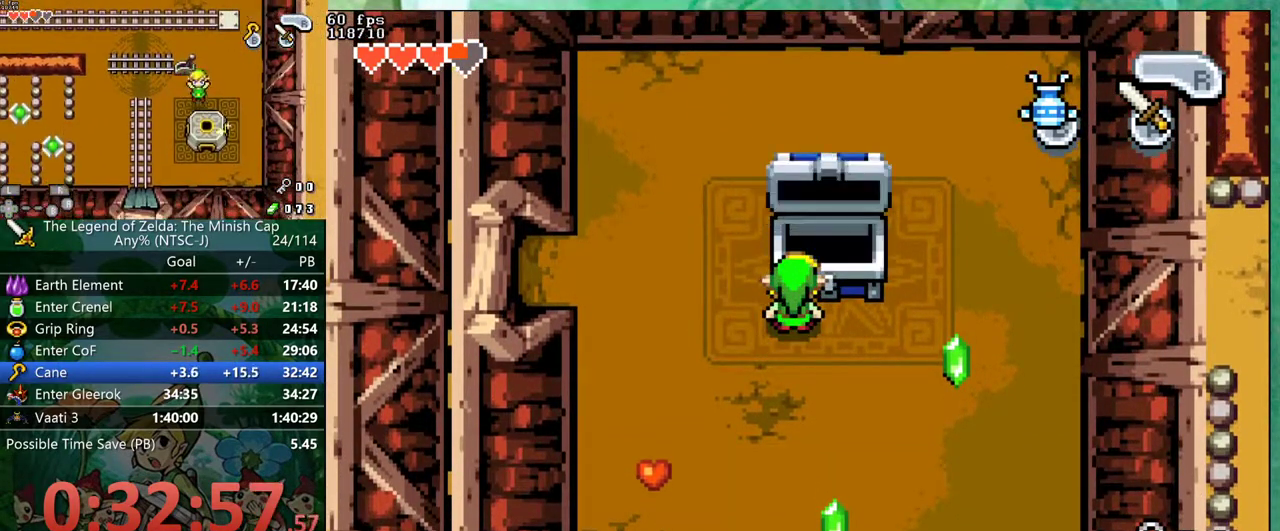
{"buttons": ["R1", "DPAD_RIGHT"], "events": [[50, "R1", "down"], [100, "R1", "up"], [133, "DPAD_LEFT", "down"], [267, "DPAD_LEFT", "up"], [267, "DPAD_RIGHT", "down"], [333, "DPAD_RIGHT", "up"], [483, "DPAD_RIGHT", "down"], [483, "R1", "down"]]}
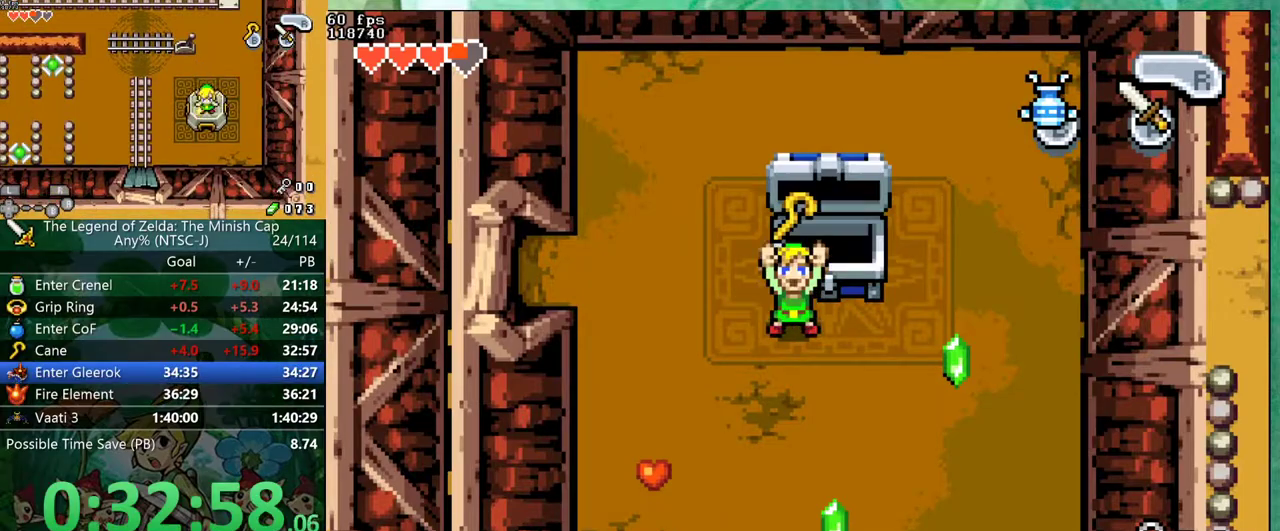
{"buttons": ["R1"], "events": [[33, "DPAD_RIGHT", "up"], [33, "R1", "up"], [50, "A", "down"], [83, "DPAD_LEFT", "down"], [83, "DPAD_UP", "down"], [100, "A", "up"], [133, "DPAD_UP", "up"], [150, "DPAD_LEFT", "up"], [167, "DPAD_RIGHT", "down"], [217, "DPAD_RIGHT", "up"], [283, "DPAD_LEFT", "down"], [333, "DPAD_LEFT", "up"], [350, "DPAD_RIGHT", "down"], [400, "DPAD_RIGHT", "up"], [483, "R1", "down"]]}
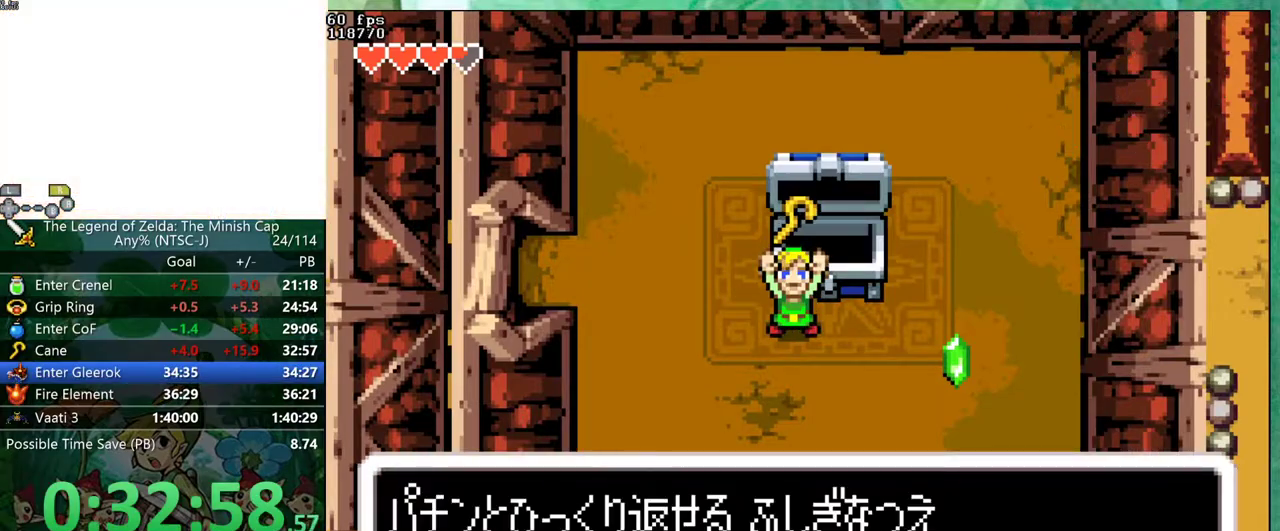
{"buttons": ["DPAD_LEFT"], "events": [[17, "DPAD_RIGHT", "down"], [33, "R1", "up"], [67, "A", "down"], [133, "DPAD_LEFT", "down"], [133, "R1", "down"], [150, "A", "up"], [150, "DPAD_RIGHT", "up"], [233, "R1", "up"]]}
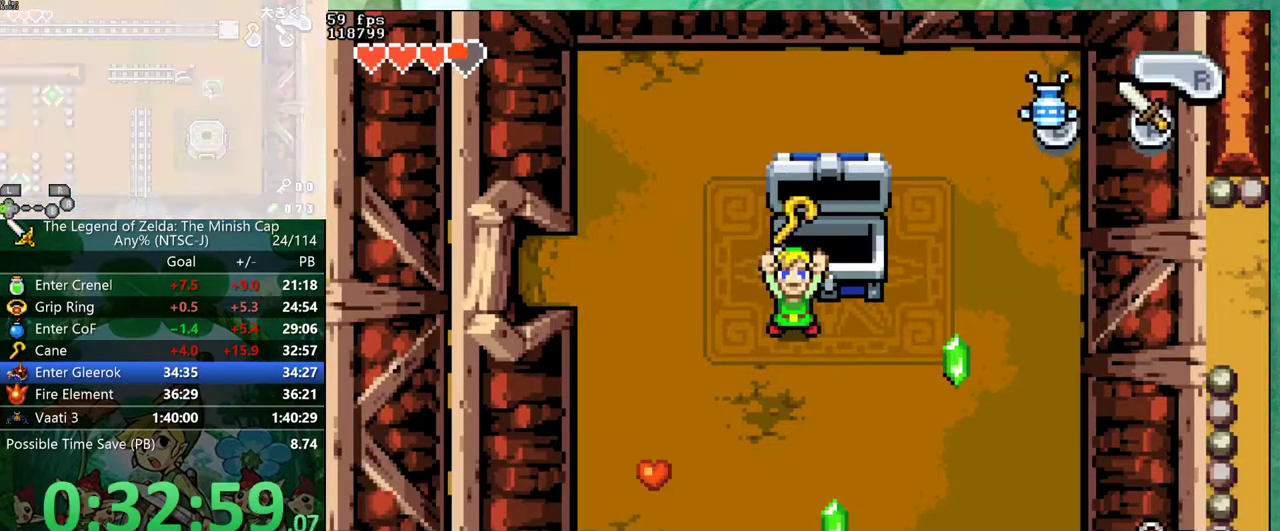
{"buttons": ["START"], "events": [[250, "DPAD_UP", "down"], [350, "R1", "down"], [383, "DPAD_UP", "up"], [400, "START", "down"], [433, "R1", "up"], [500, "DPAD_LEFT", "up"]]}
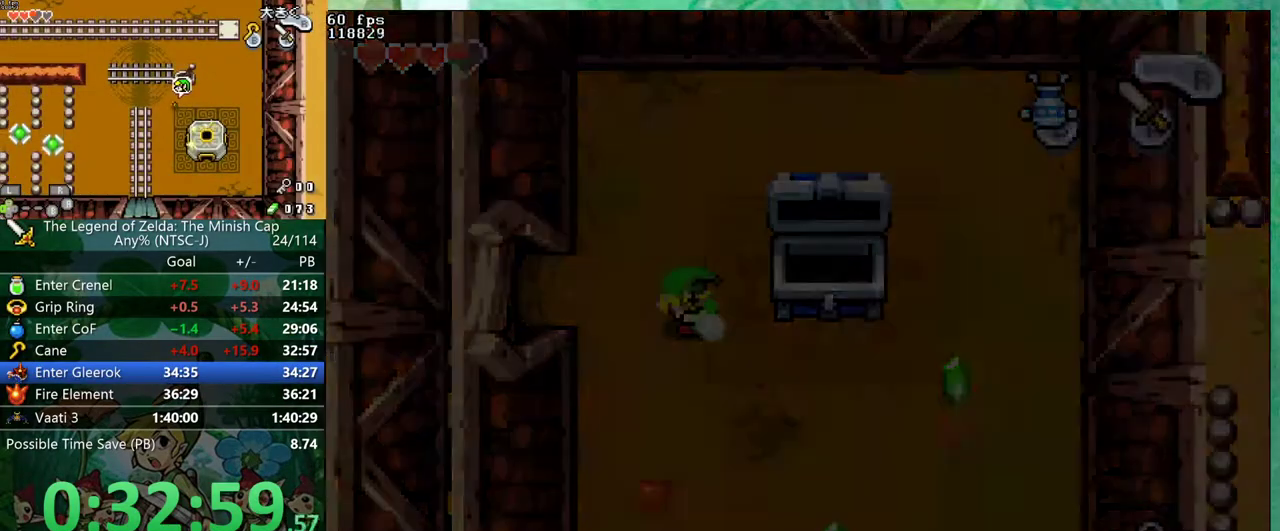
{"buttons": ["START"], "events": [[33, "START", "up"], [383, "DPAD_RIGHT", "down"], [450, "DPAD_RIGHT", "up"], [467, "START", "down"]]}
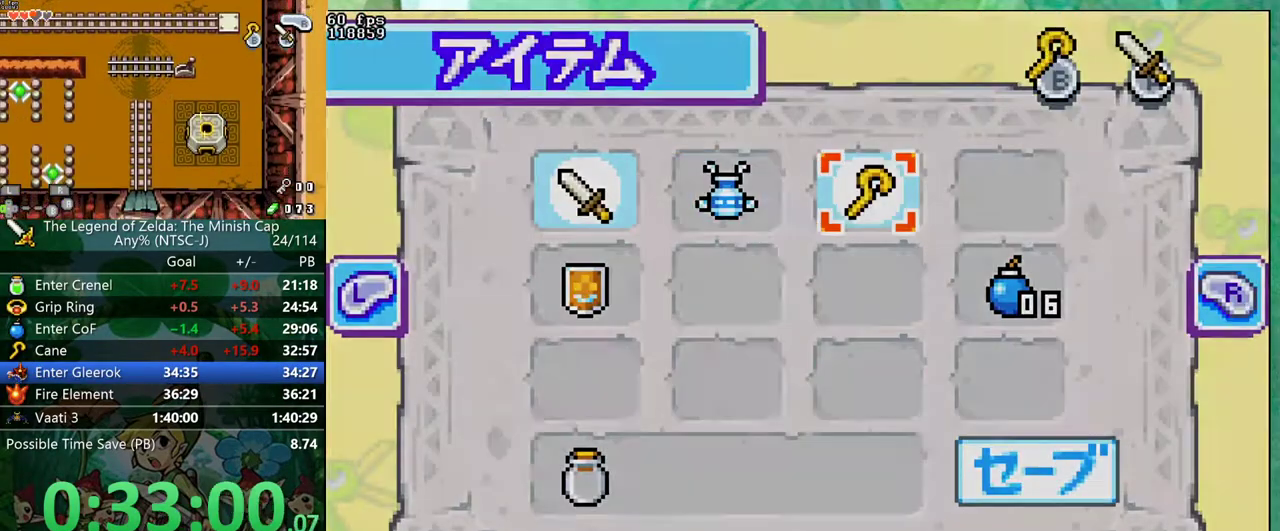
{"buttons": ["R1", "DPAD_LEFT"]}
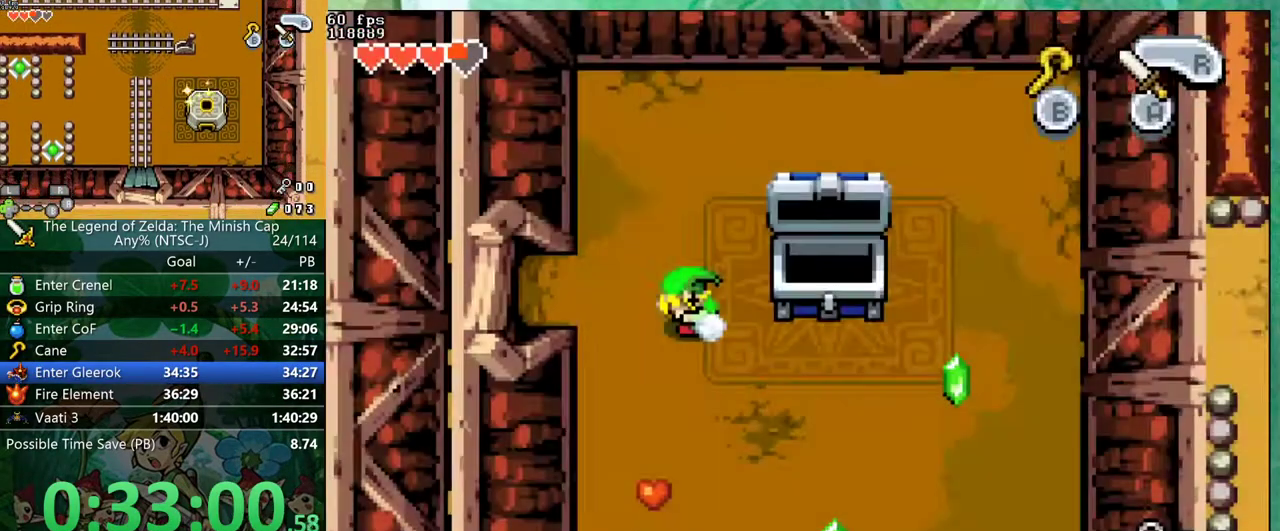
{"buttons": ["DPAD_LEFT"]}
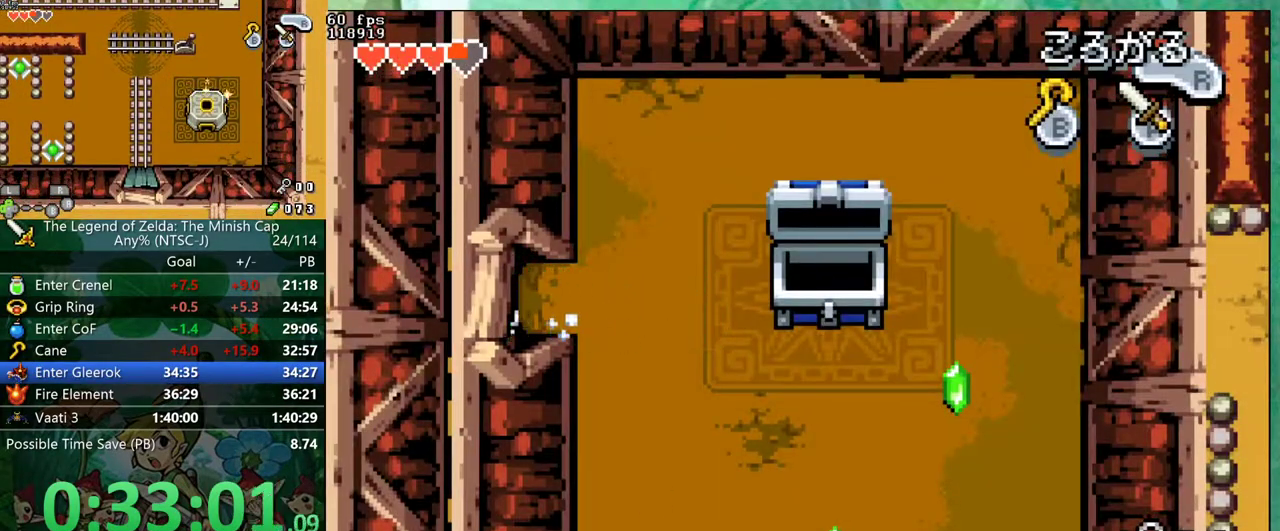
{"buttons": ["DPAD_LEFT"], "events": []}
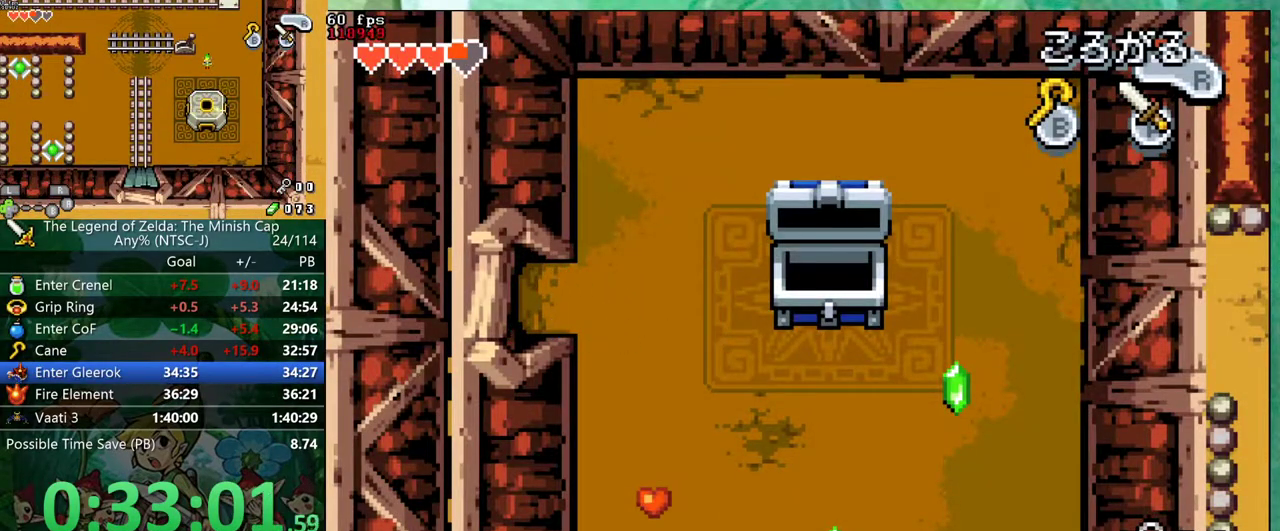
{"buttons": ["DPAD_LEFT"], "events": []}
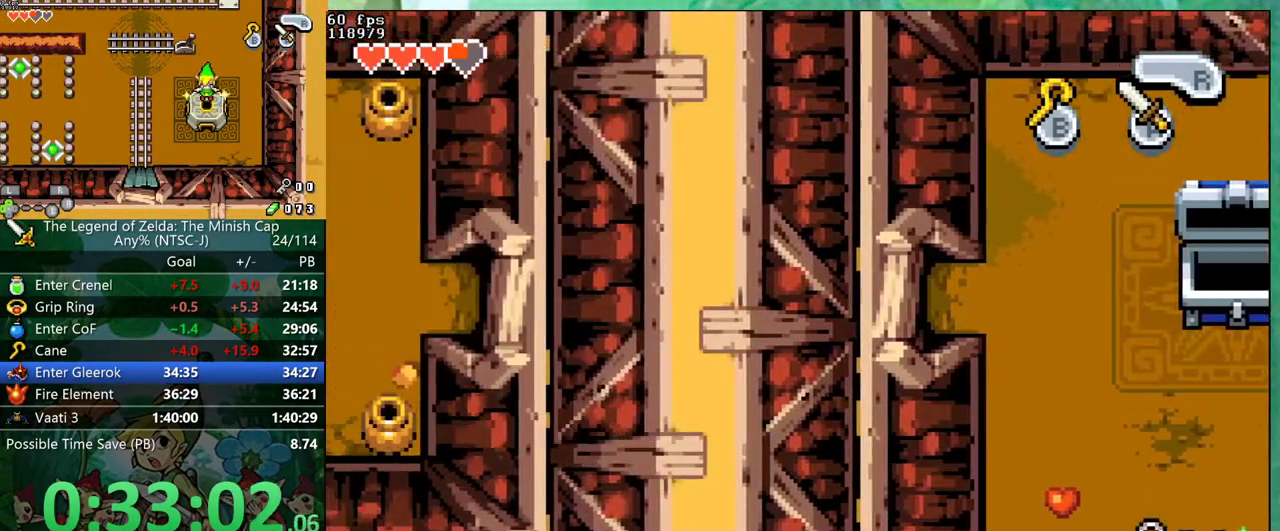
{"buttons": ["DPAD_LEFT"], "events": []}
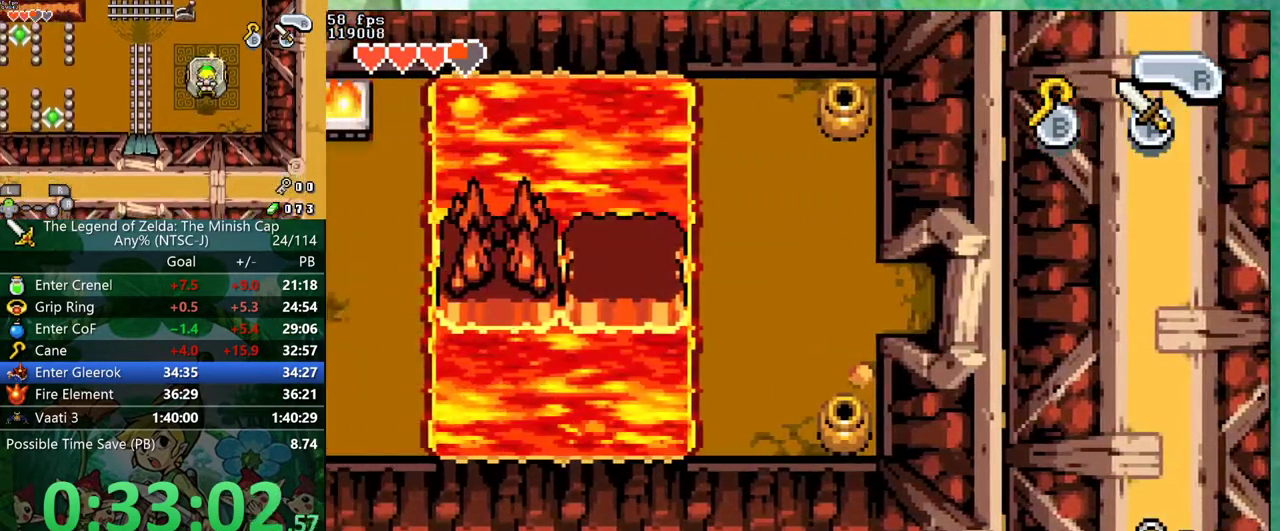
{"buttons": ["DPAD_LEFT"], "events": []}
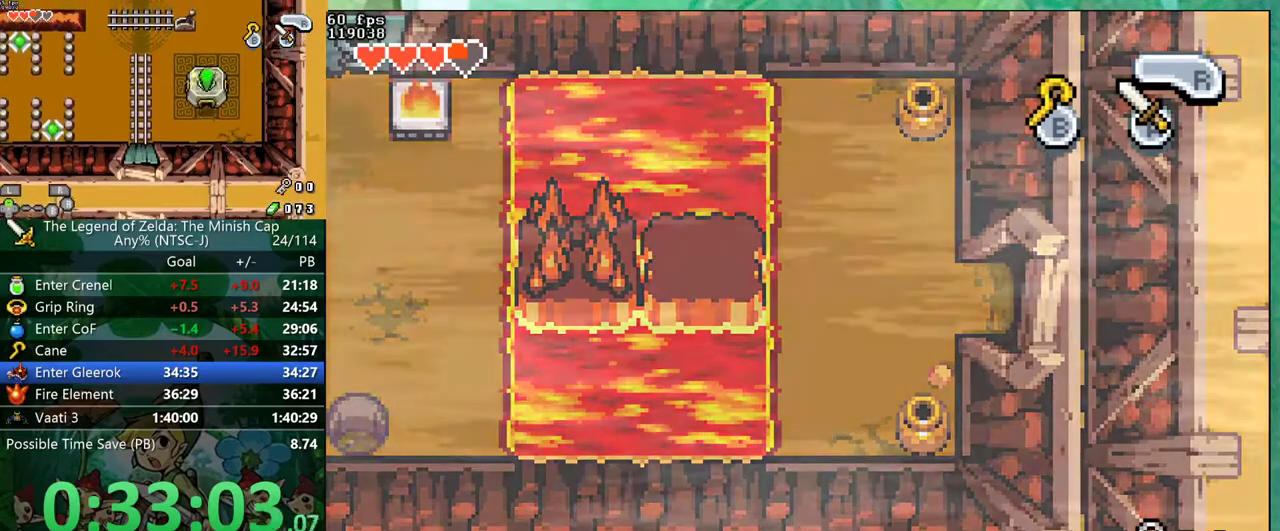
{"buttons": ["DPAD_UP", "DPAD_LEFT"], "events": [[350, "DPAD_UP", "down"]]}
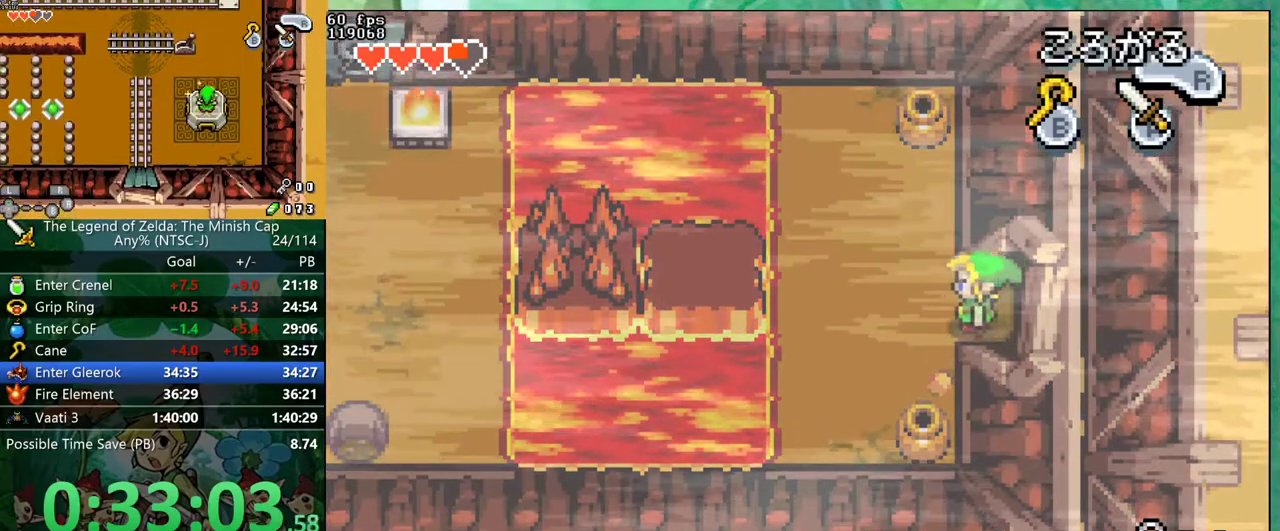
{"buttons": ["DPAD_UP", "DPAD_LEFT"], "events": [[267, "R1", "down"], [367, "R1", "up"], [433, "R1", "down"], [483, "R1", "up"]]}
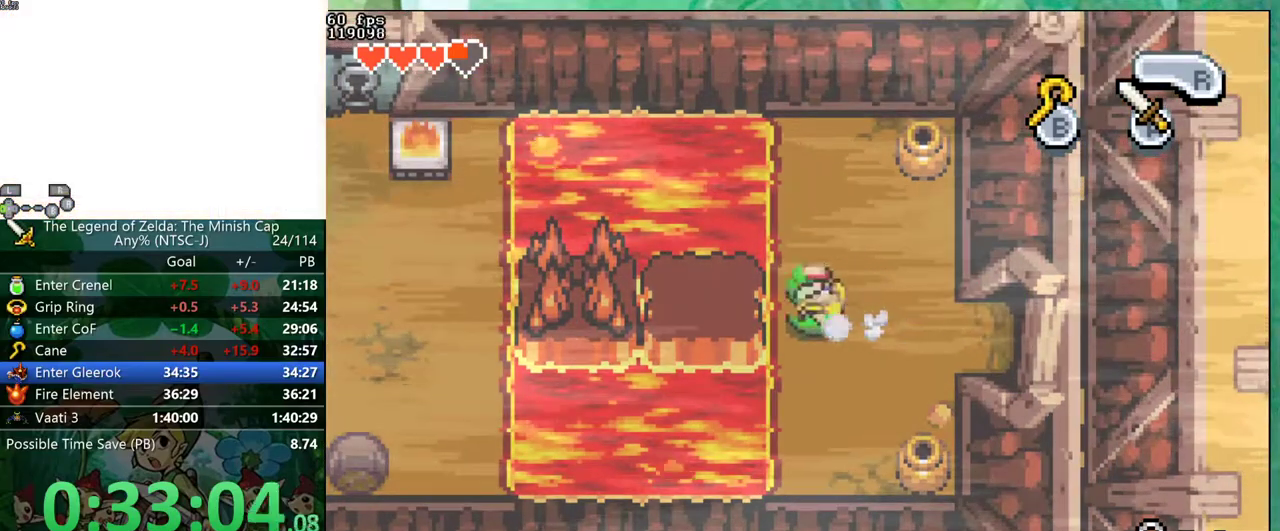
{"buttons": ["DPAD_LEFT"], "events": [[500, "DPAD_UP", "up"]]}
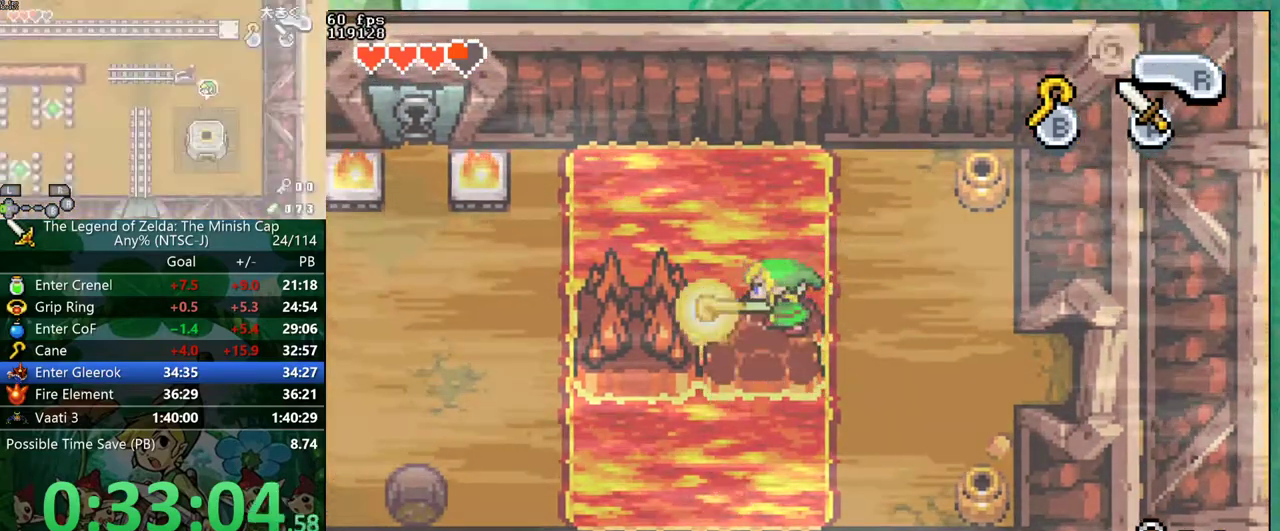
{"buttons": [], "events": [[400, "DPAD_UP", "down"], [450, "DPAD_LEFT", "up"], [483, "DPAD_UP", "up"]]}
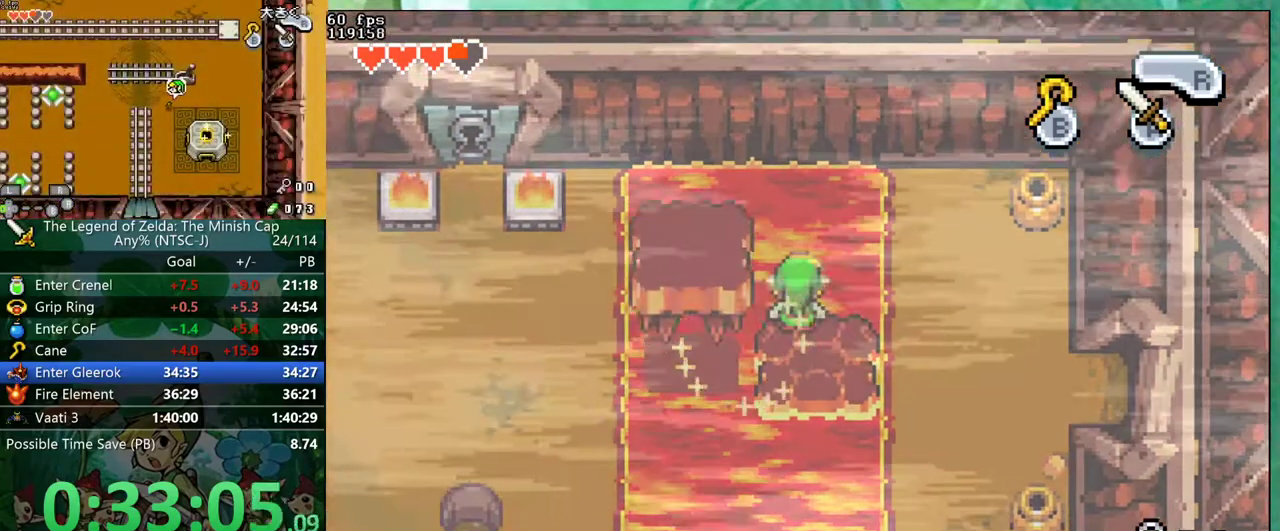
{"buttons": ["DPAD_LEFT"], "events": [[133, "DPAD_LEFT", "down"], [450, "R1", "down"], [500, "R1", "up"]]}
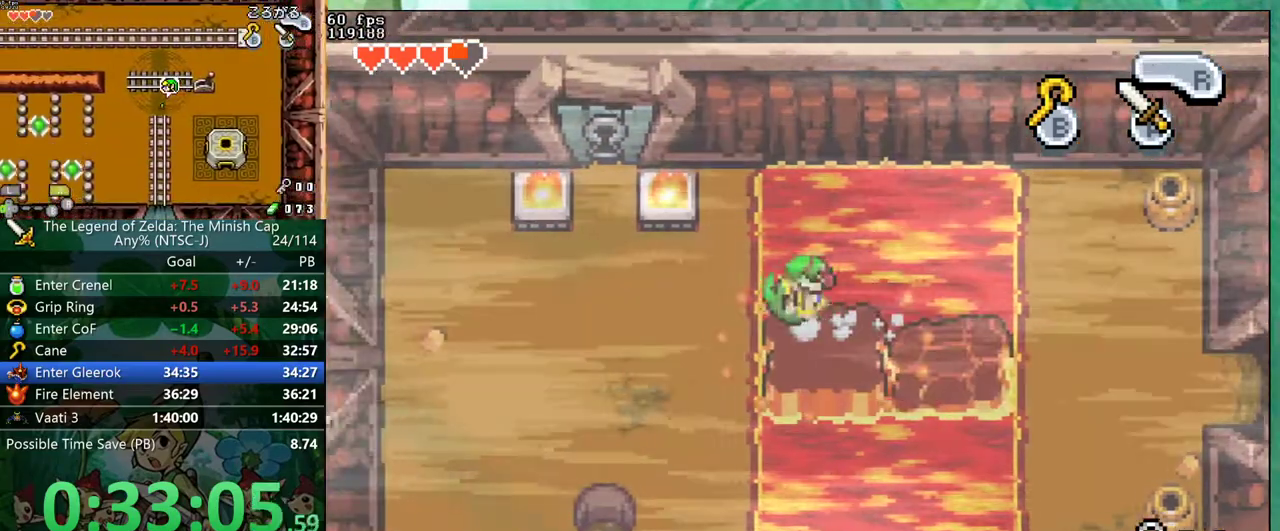
{"buttons": ["DPAD_UP"], "events": [[167, "DPAD_UP", "down"], [267, "DPAD_LEFT", "up"]]}